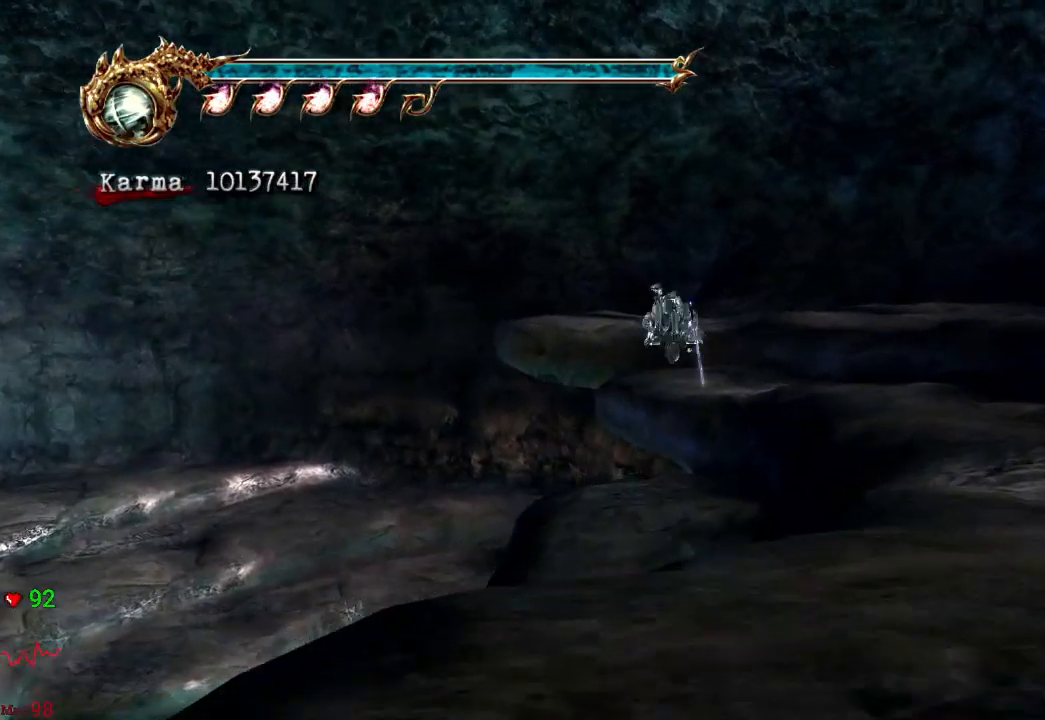
Gameplay with a controller (Xbox layout); each line is a JSON object with the inputs held at the frame after it. "events" lists button and stick changes between this image and that frame as [ms after this image, input, new state], when the widget could be followed in between. Not read: L3 R3.
{"buttons": ["L2"], "left_stick": "up-left", "right_stick": "center", "events": [[350, "L2", "down"]]}
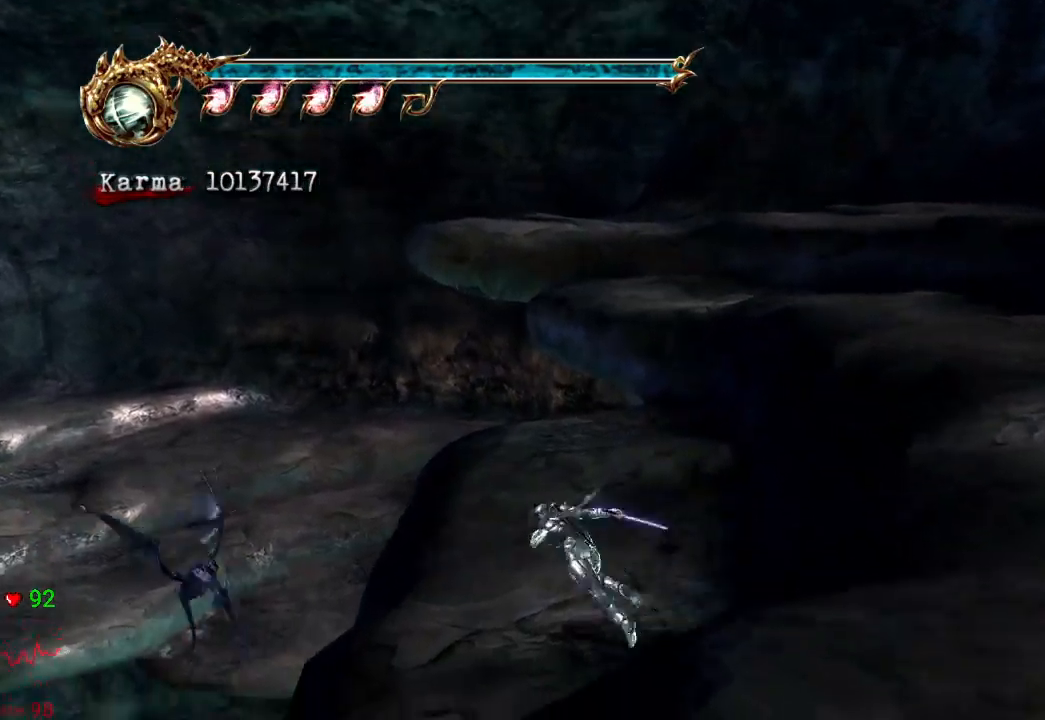
{"buttons": ["Y"], "left_stick": "up-left", "right_stick": "center", "events": [[100, "A", "down"], [250, "L2", "up"], [267, "A", "up"], [467, "Y", "down"]]}
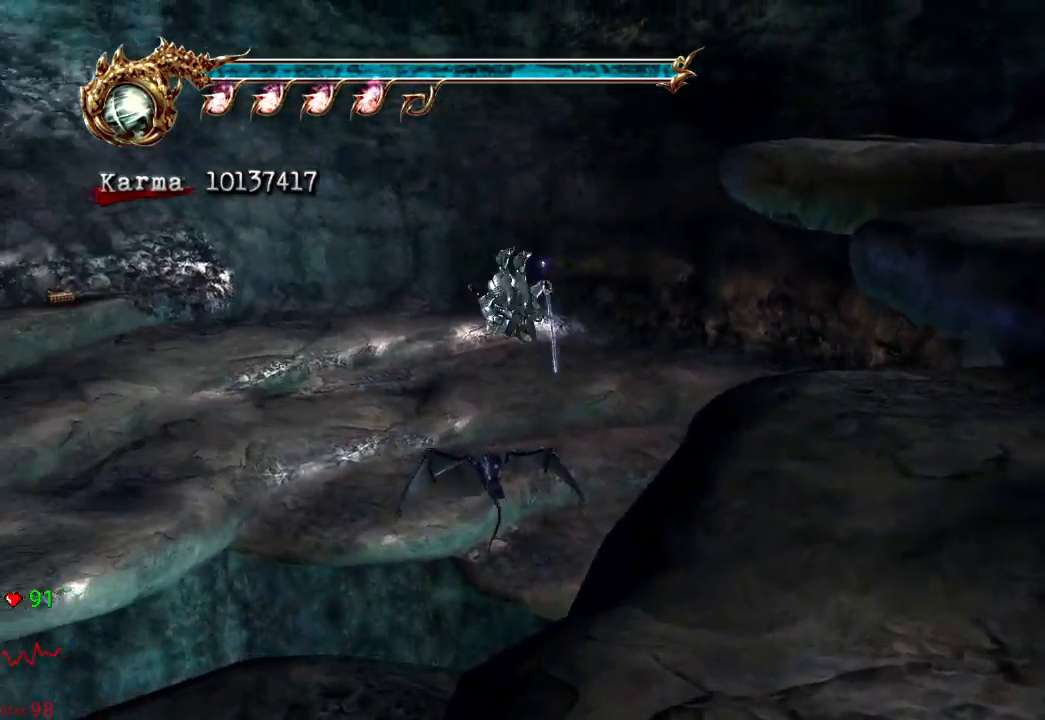
{"buttons": [], "left_stick": "center", "right_stick": "center", "events": [[117, "Y", "up"], [217, "left_stick", "up"], [317, "left_stick", "center"]]}
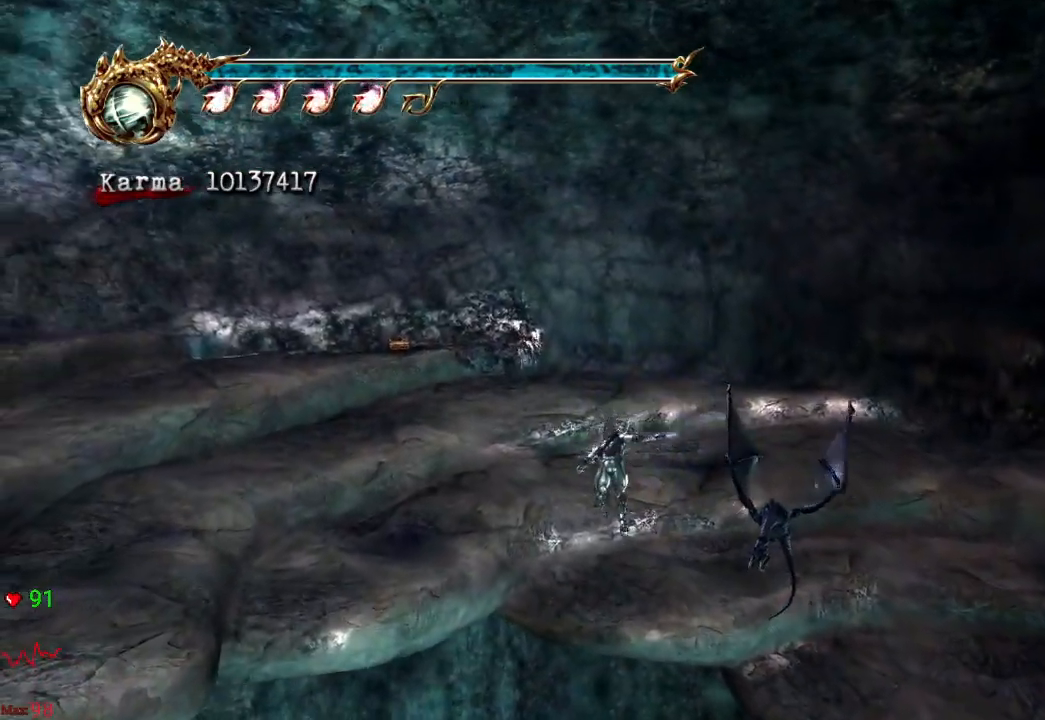
{"buttons": [], "left_stick": "center", "right_stick": "center", "events": []}
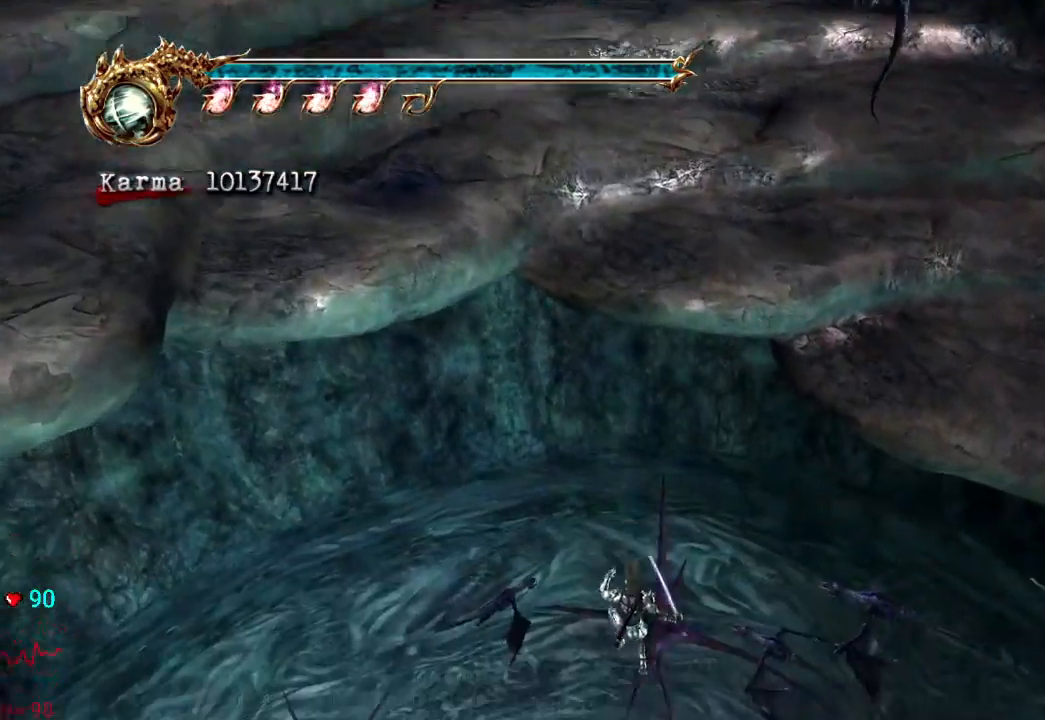
{"buttons": [], "left_stick": "center", "right_stick": "center", "events": []}
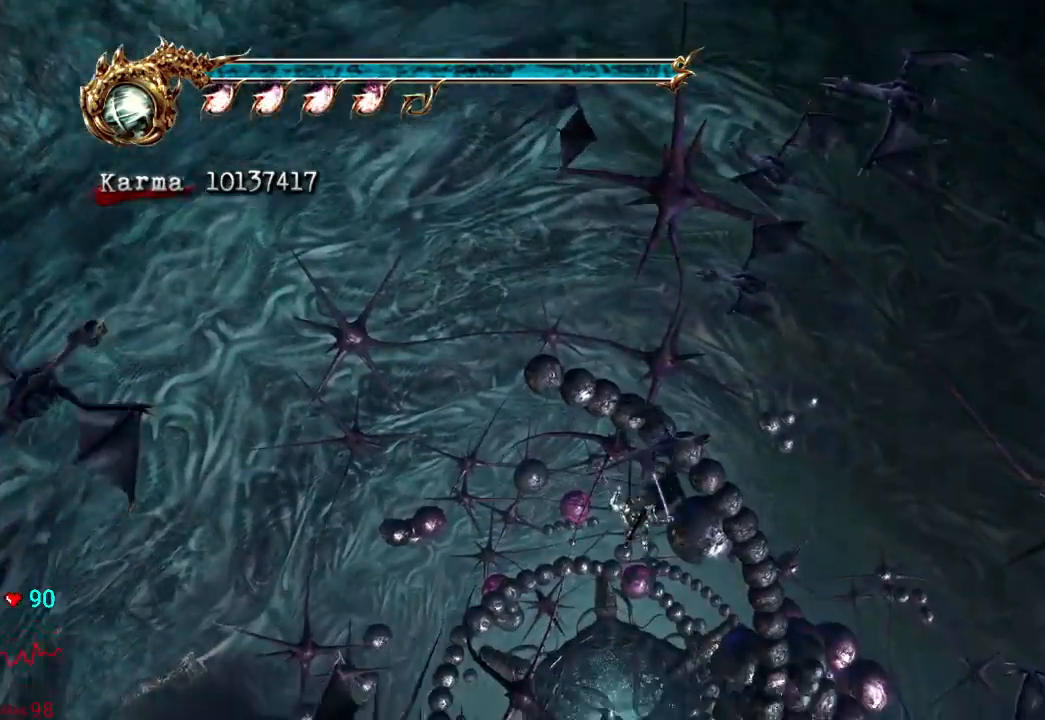
{"buttons": [], "left_stick": "center", "right_stick": "center", "events": []}
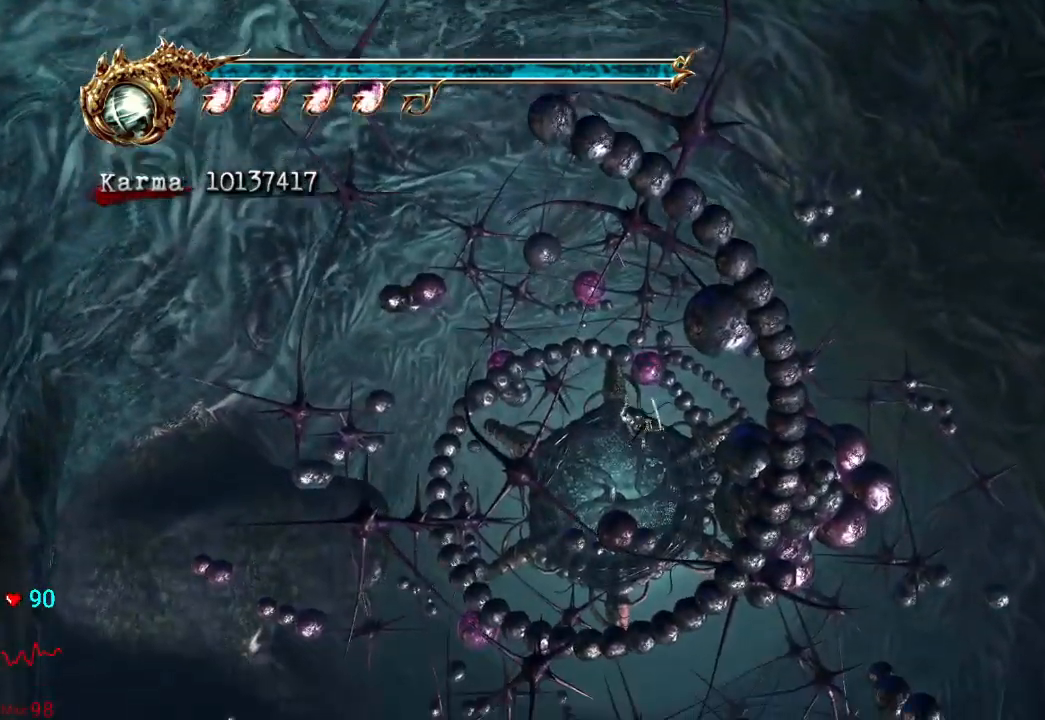
{"buttons": [], "left_stick": "center", "right_stick": "center", "events": []}
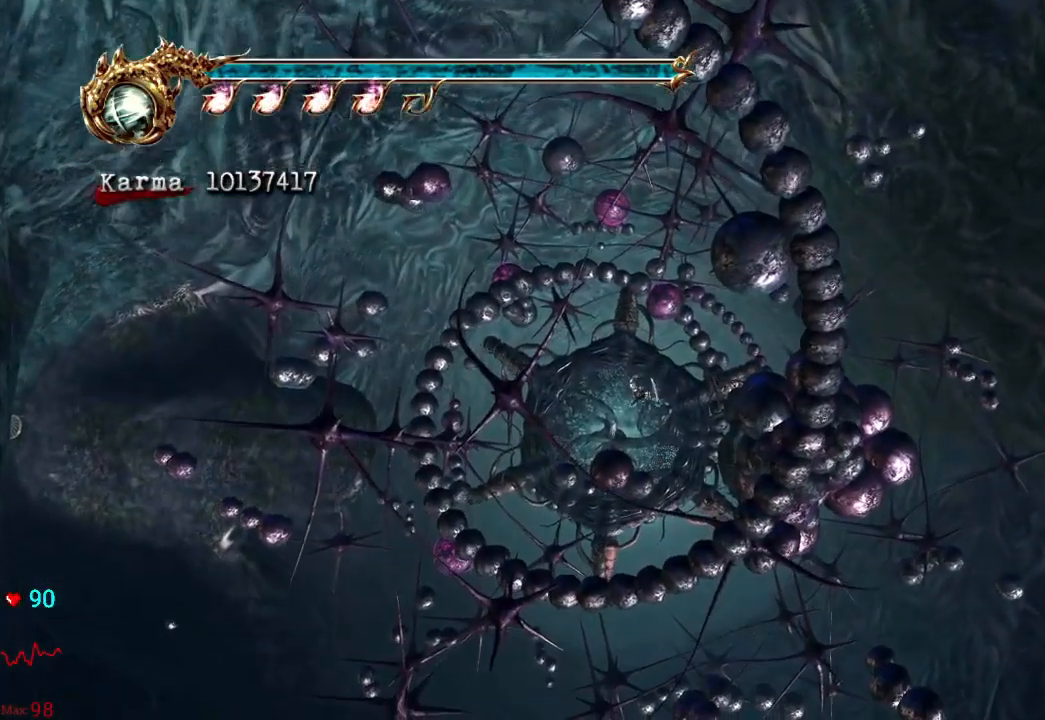
{"buttons": ["START"], "left_stick": "center", "right_stick": "center", "events": [[450, "START", "down"]]}
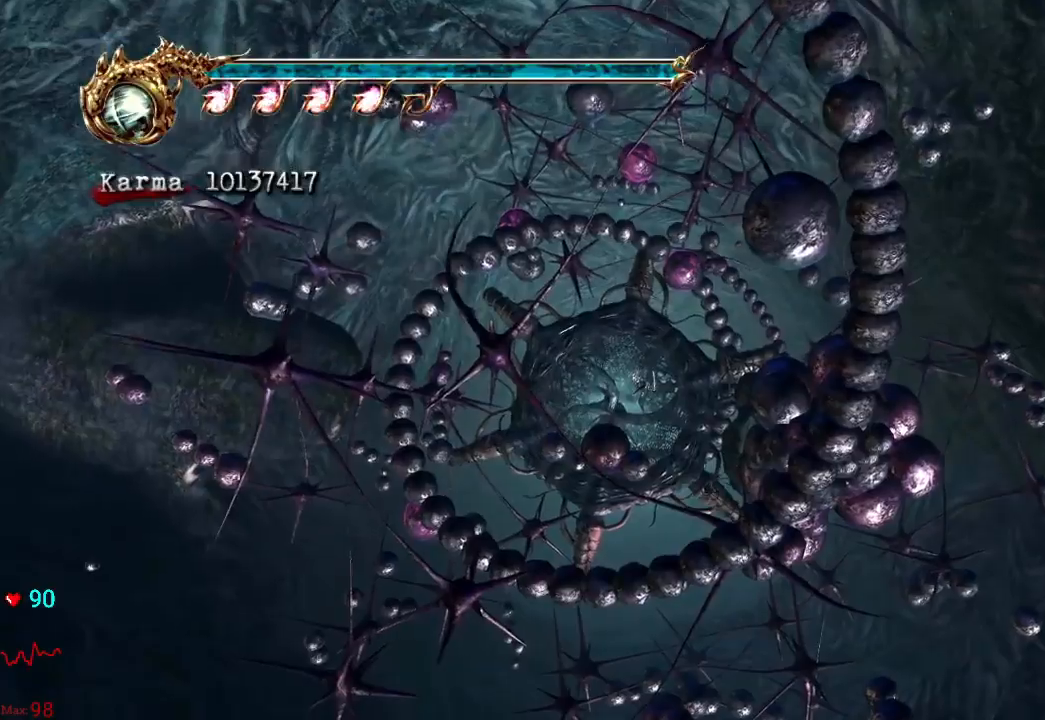
{"buttons": ["START"], "left_stick": "center", "right_stick": "center", "events": [[133, "START", "up"], [383, "START", "down"]]}
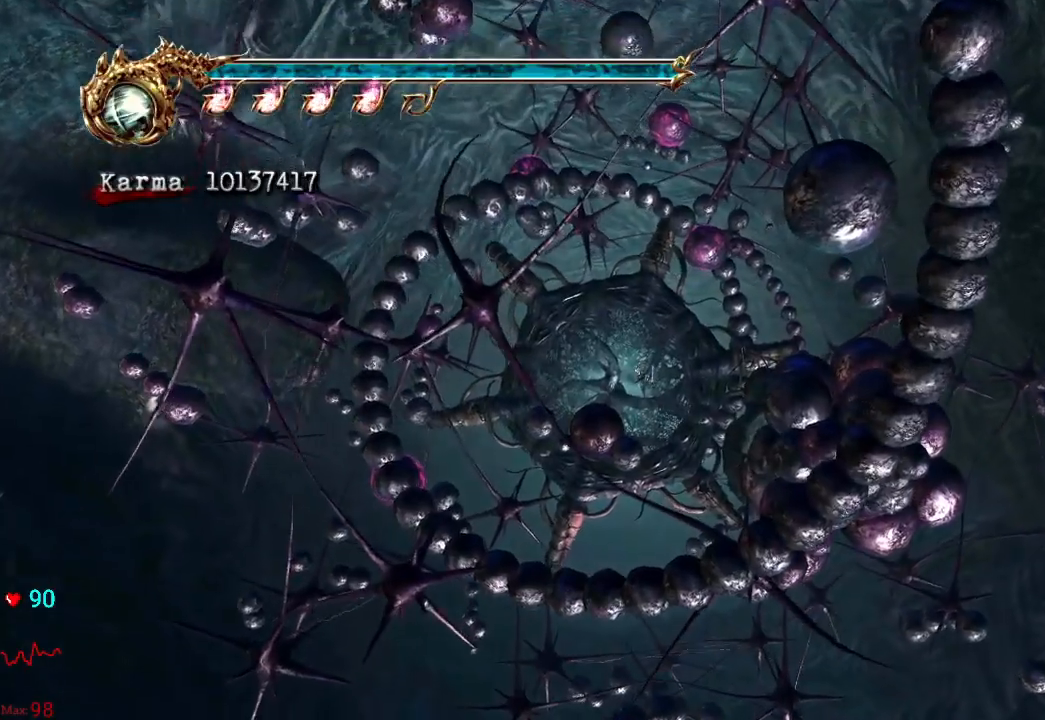
{"buttons": [], "left_stick": "center", "right_stick": "center", "events": [[50, "START", "up"]]}
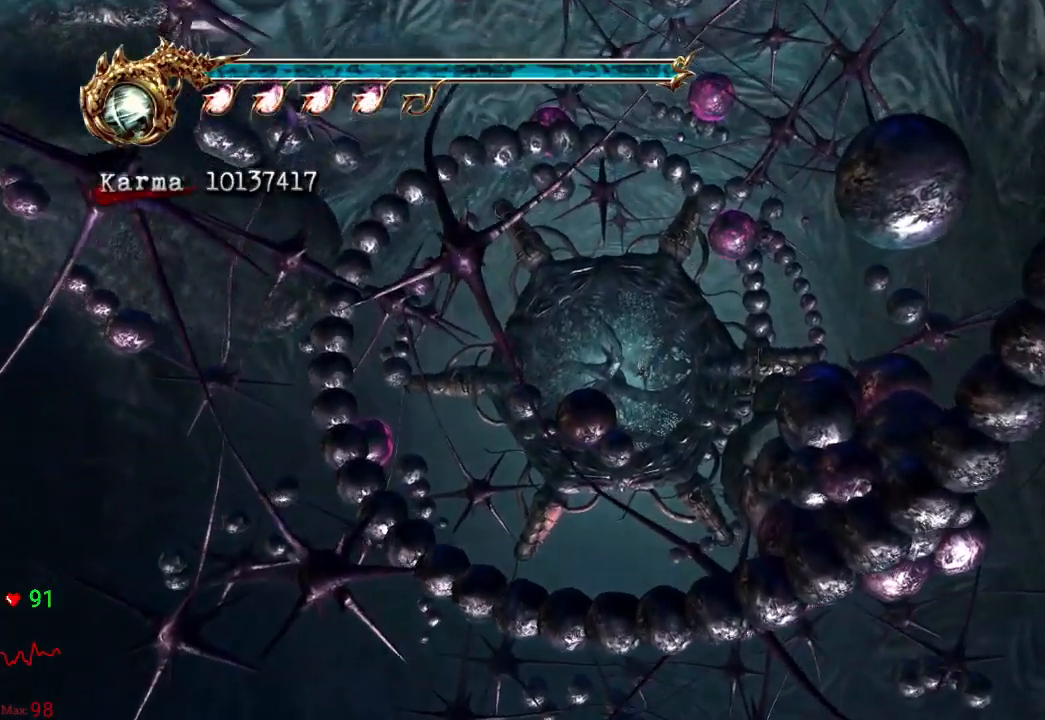
{"buttons": [], "left_stick": "center", "right_stick": "center"}
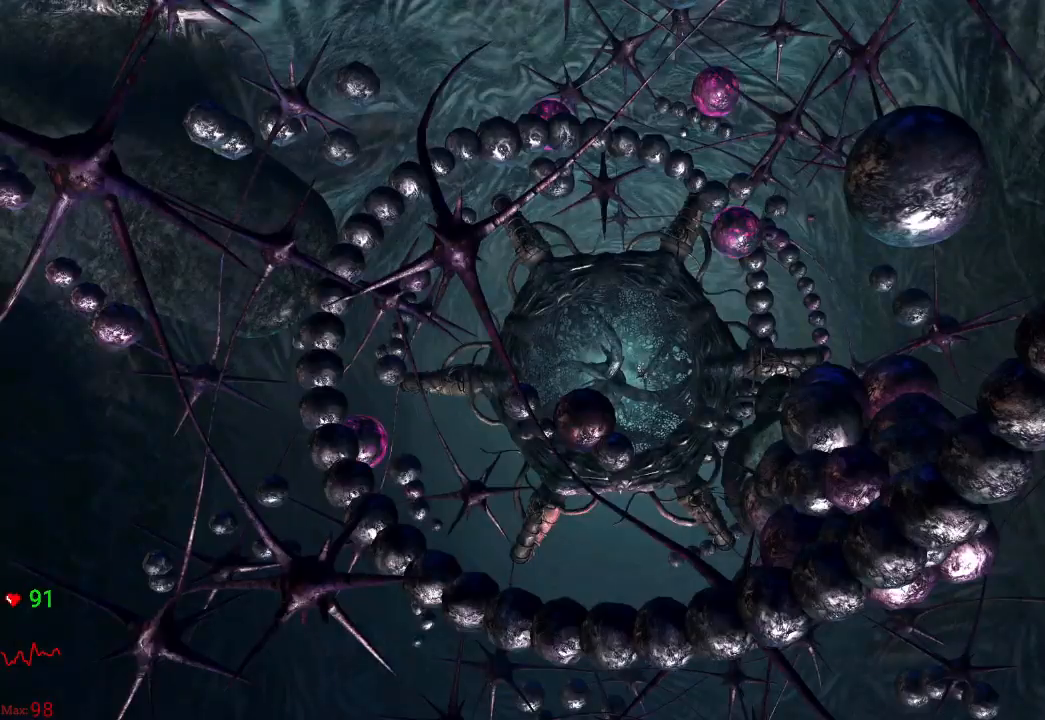
{"buttons": [], "left_stick": "center", "right_stick": "center", "events": []}
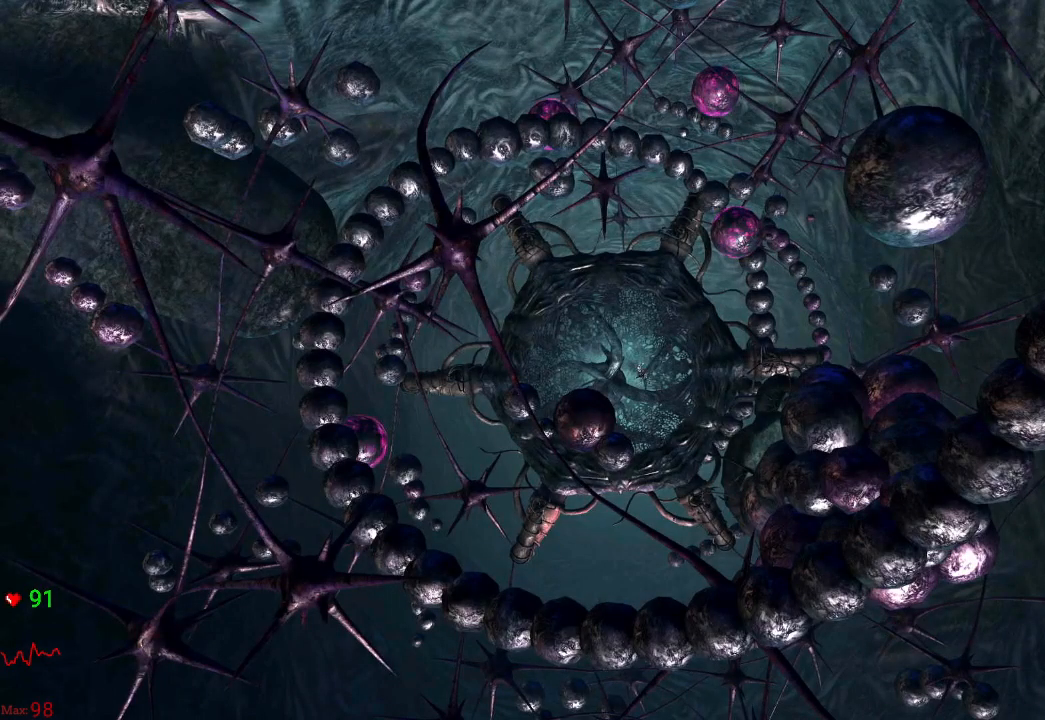
{"buttons": [], "left_stick": "center", "right_stick": "center", "events": []}